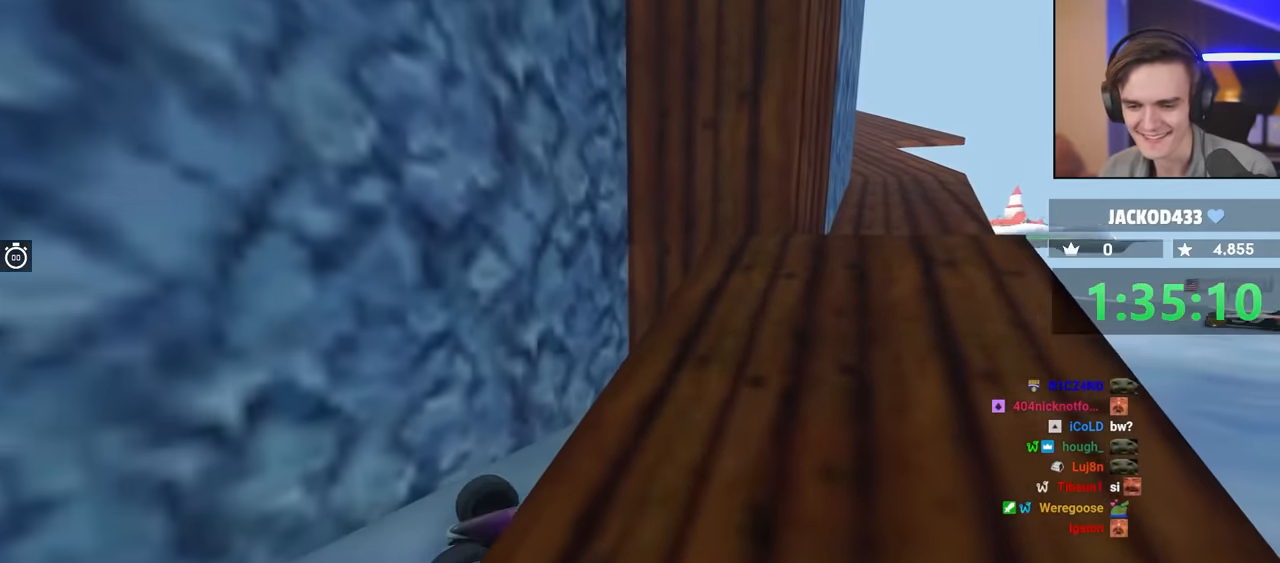
Gameplay with keyboard; each line is a JSON object with the keys held at the frame after it. "events" lists presses ("down") and releases ("up") of "brake", "down", "left", "right" and "up" between this image and that frame as [ms after this image, input, new state], when the widget could be followed in between. No other keys are recorded. Mouse input is not recorded. Key names are as the overlay labels them; some are game actions (e.g. jump) rather than physical keys.
{"keys": ["left", "up"], "events": [[450, "up", "up"], [500, "up", "down"]]}
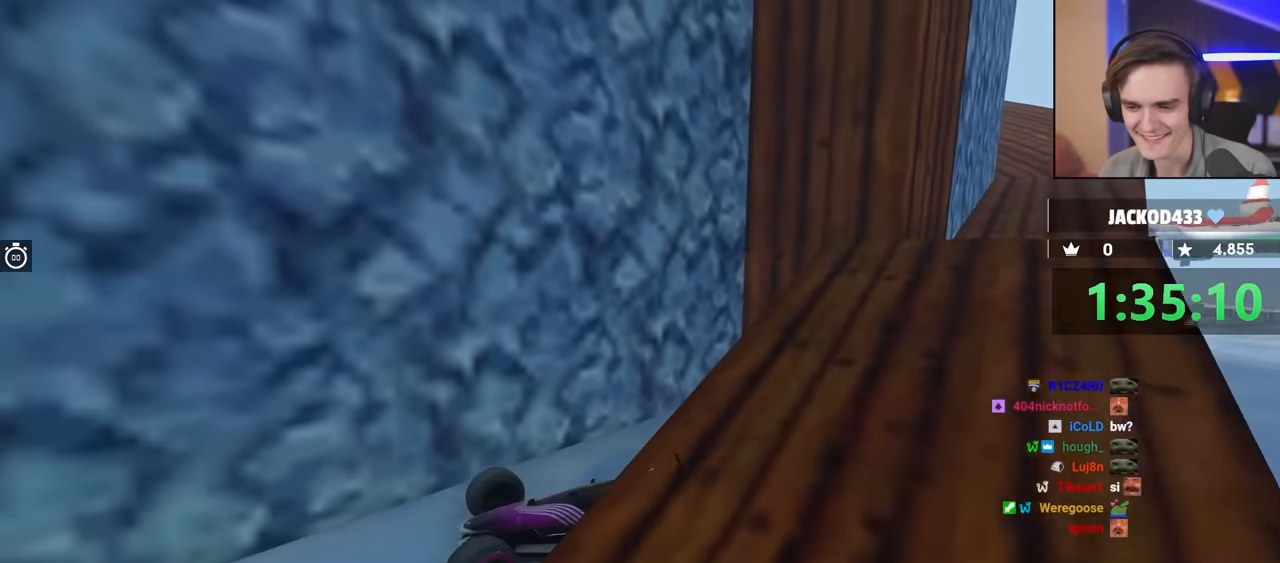
{"keys": ["left", "up"], "events": []}
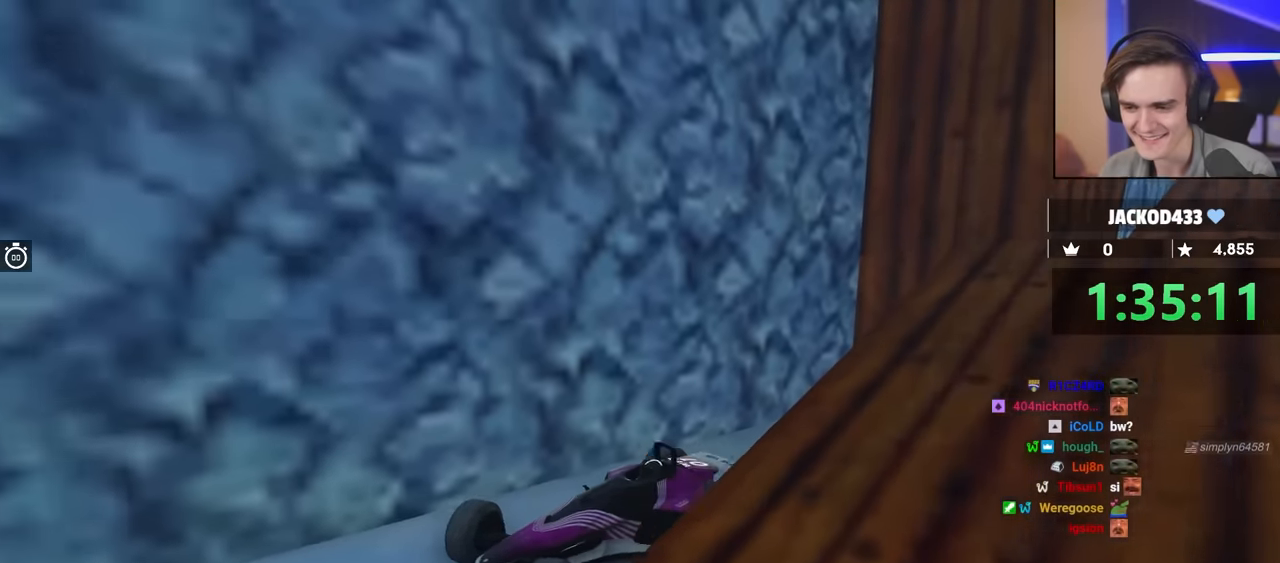
{"keys": ["brake", "left"], "events": [[217, "up", "up"], [267, "brake", "down"]]}
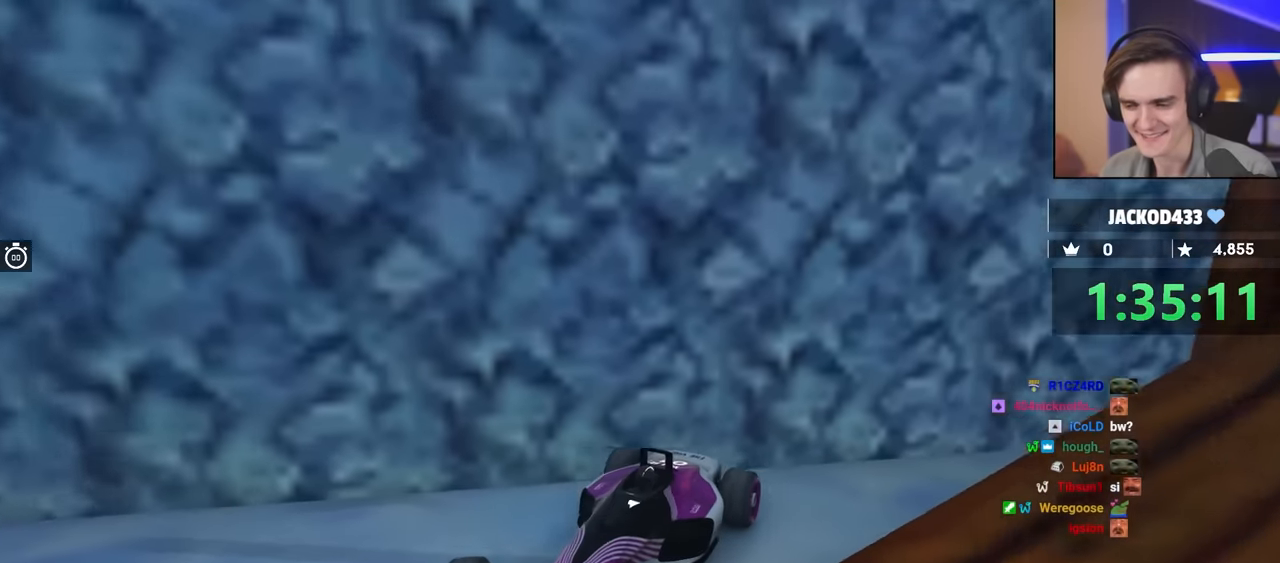
{"keys": ["left"], "events": [[100, "brake", "up"]]}
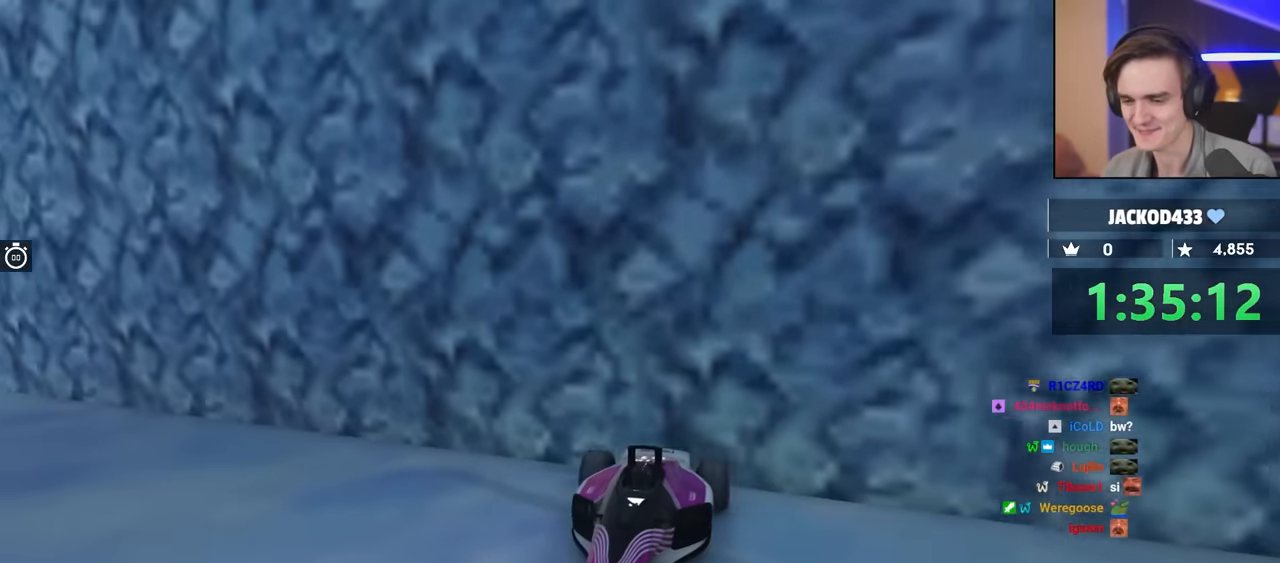
{"keys": ["up"], "events": [[167, "up", "down"], [250, "left", "up"]]}
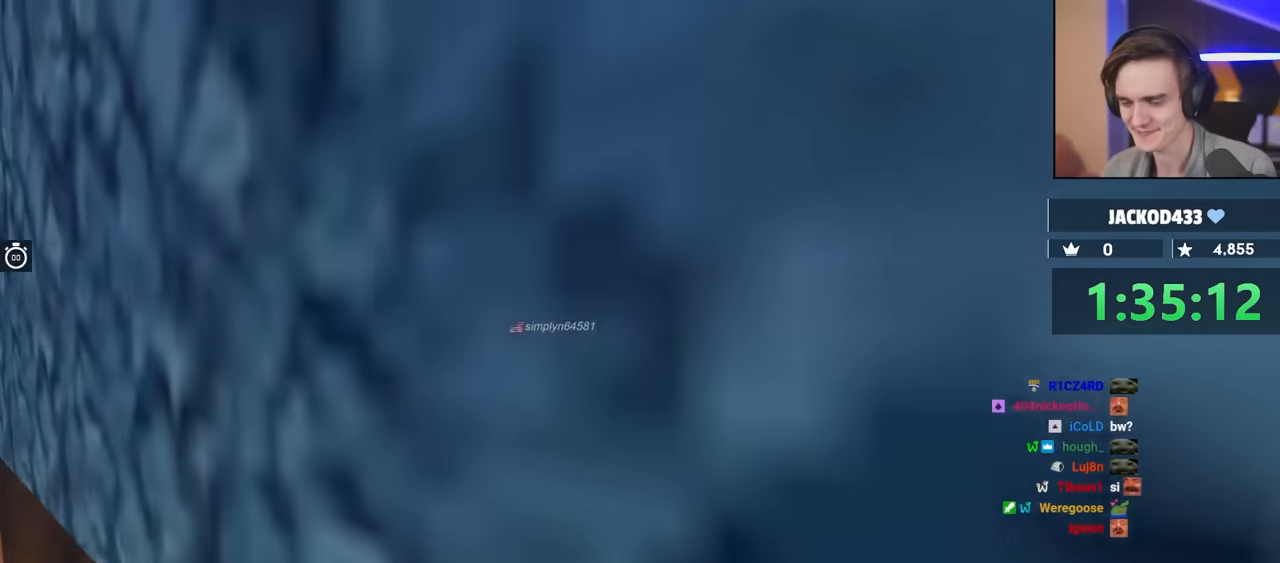
{"keys": ["left", "up"], "events": [[134, "left", "down"], [217, "left", "up"], [317, "right", "down"], [400, "right", "up"], [450, "left", "down"]]}
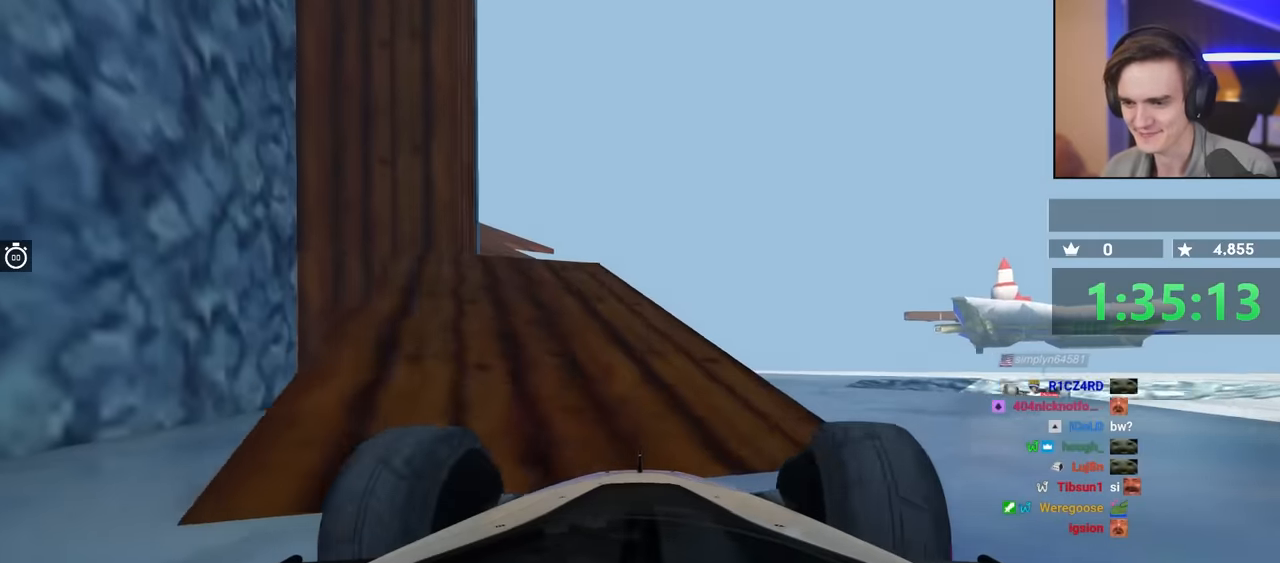
{"keys": ["left"], "events": [[234, "up", "up"], [334, "up", "down"], [467, "up", "up"]]}
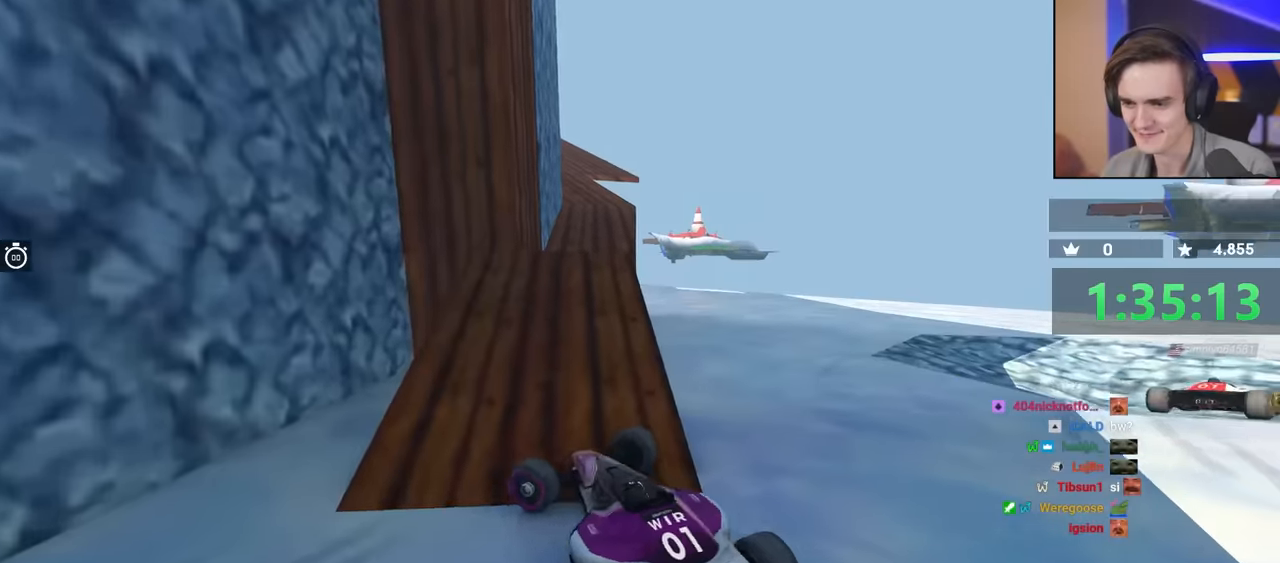
{"keys": ["brake", "left", "up"], "events": [[117, "brake", "down"], [150, "left", "up"], [250, "right", "down"], [300, "right", "up"], [300, "up", "down"], [434, "left", "down"]]}
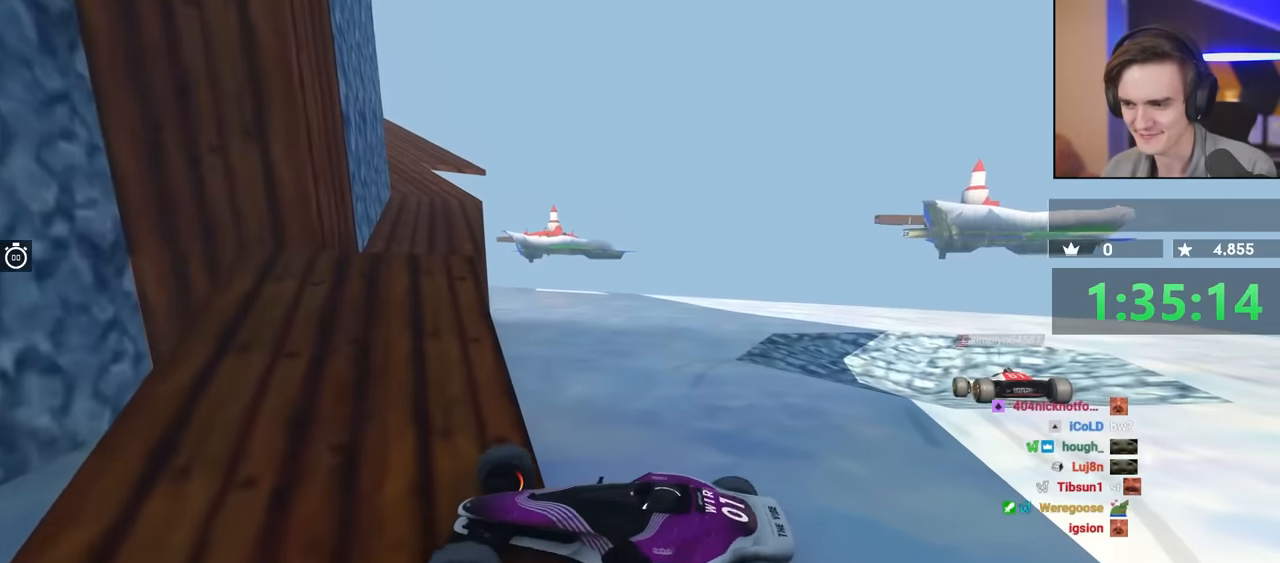
{"keys": ["brake", "right"], "events": [[267, "left", "up"], [267, "right", "down"], [500, "up", "up"]]}
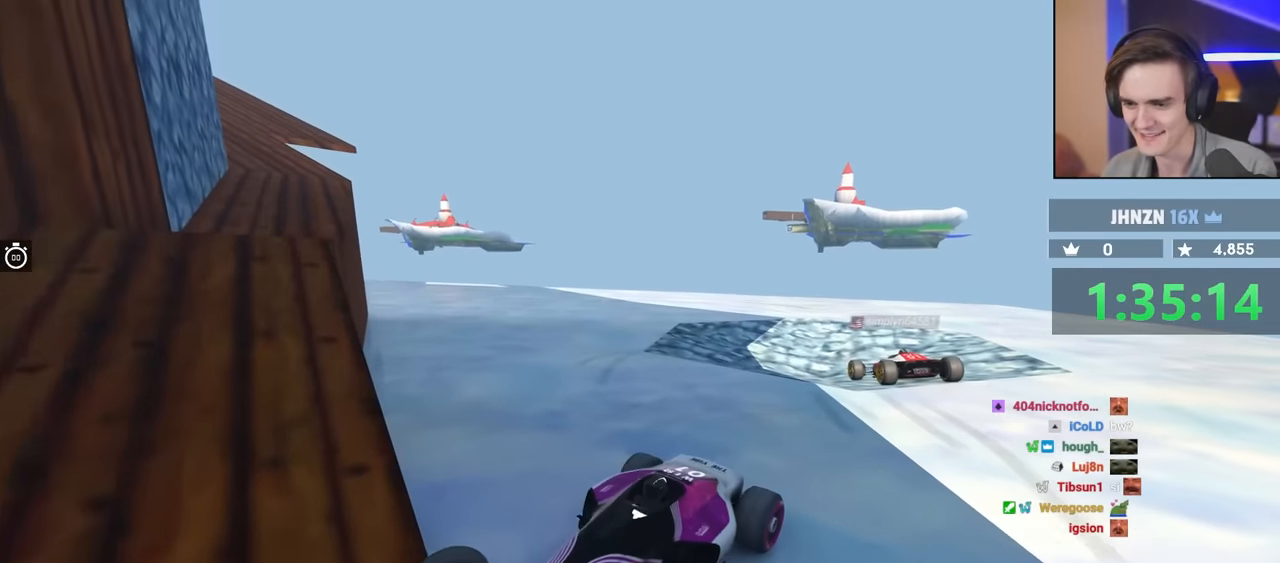
{"keys": ["right"], "events": [[100, "brake", "up"], [234, "up", "down"], [467, "up", "up"]]}
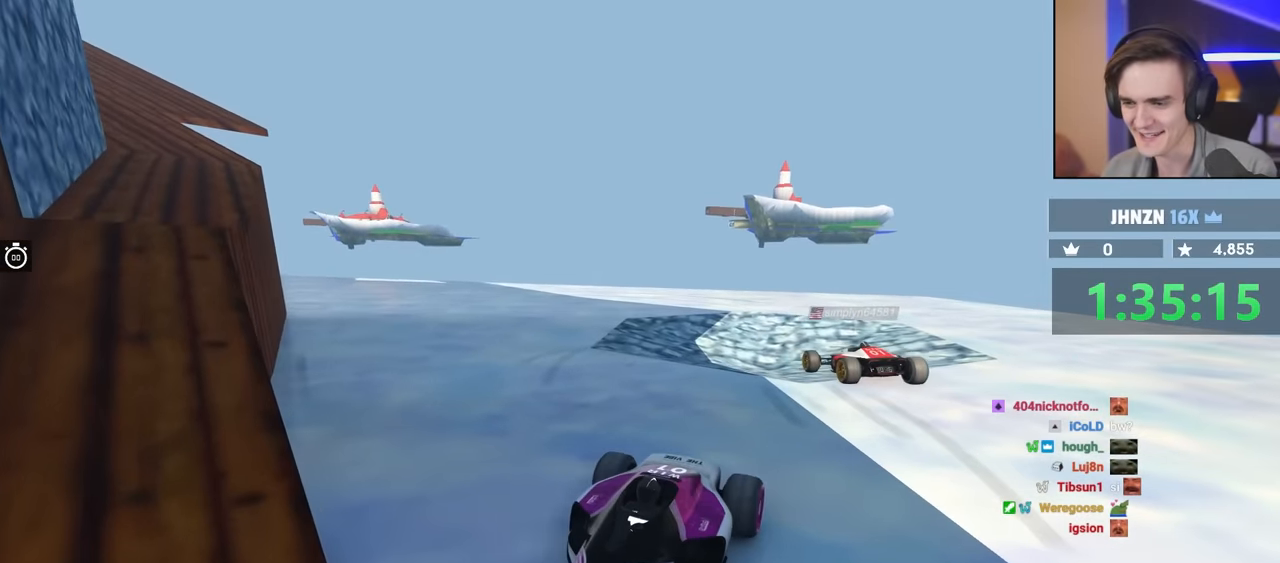
{"keys": ["right"], "events": [[117, "up", "down"], [300, "up", "up"]]}
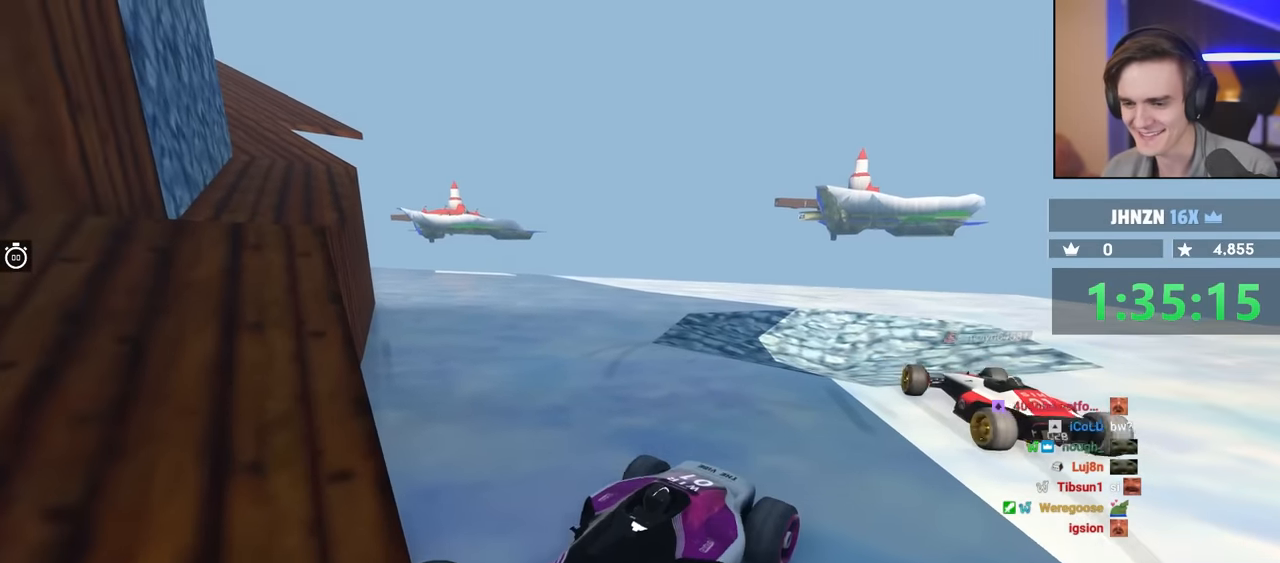
{"keys": ["right"], "events": [[300, "up", "down"], [484, "up", "up"]]}
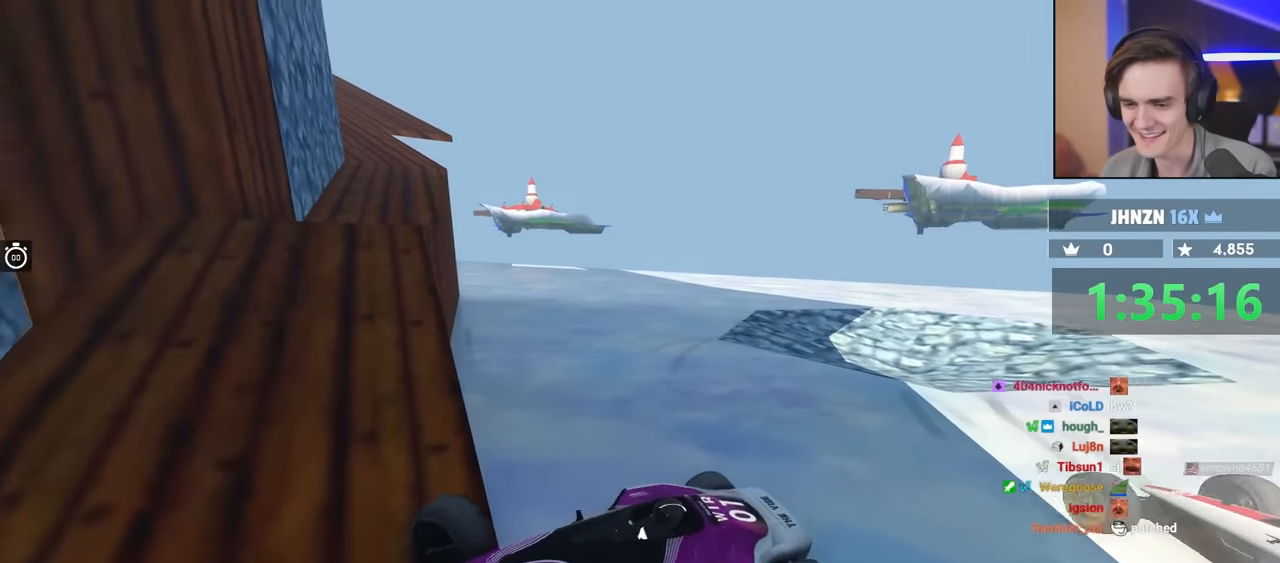
{"keys": ["right", "up"], "events": [[317, "up", "down"]]}
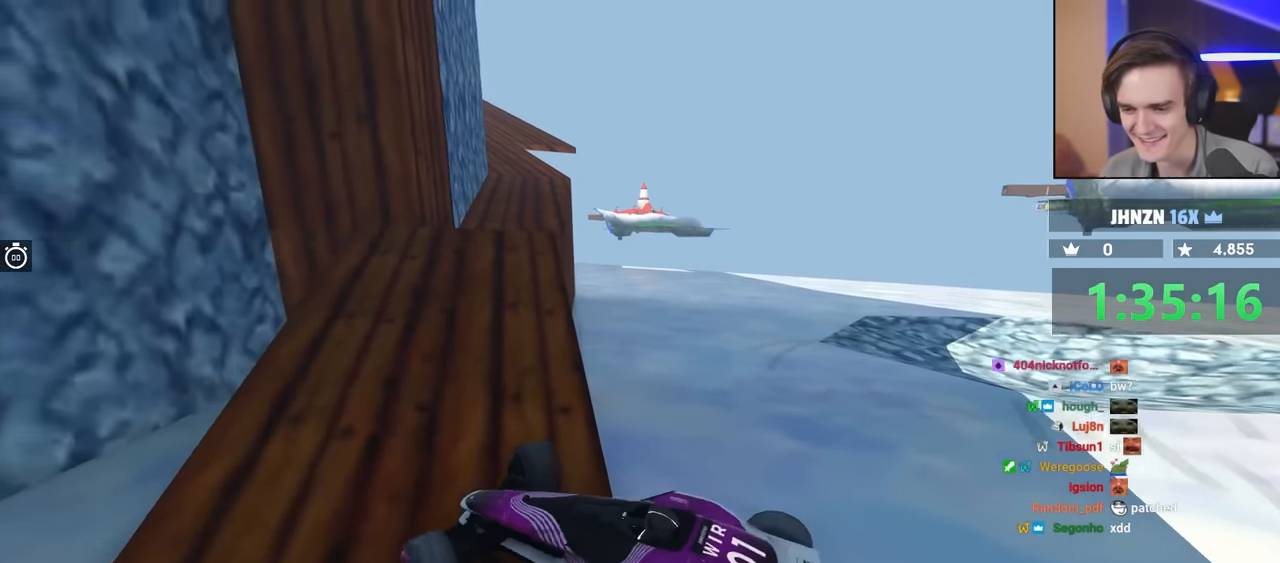
{"keys": ["right", "up"], "events": []}
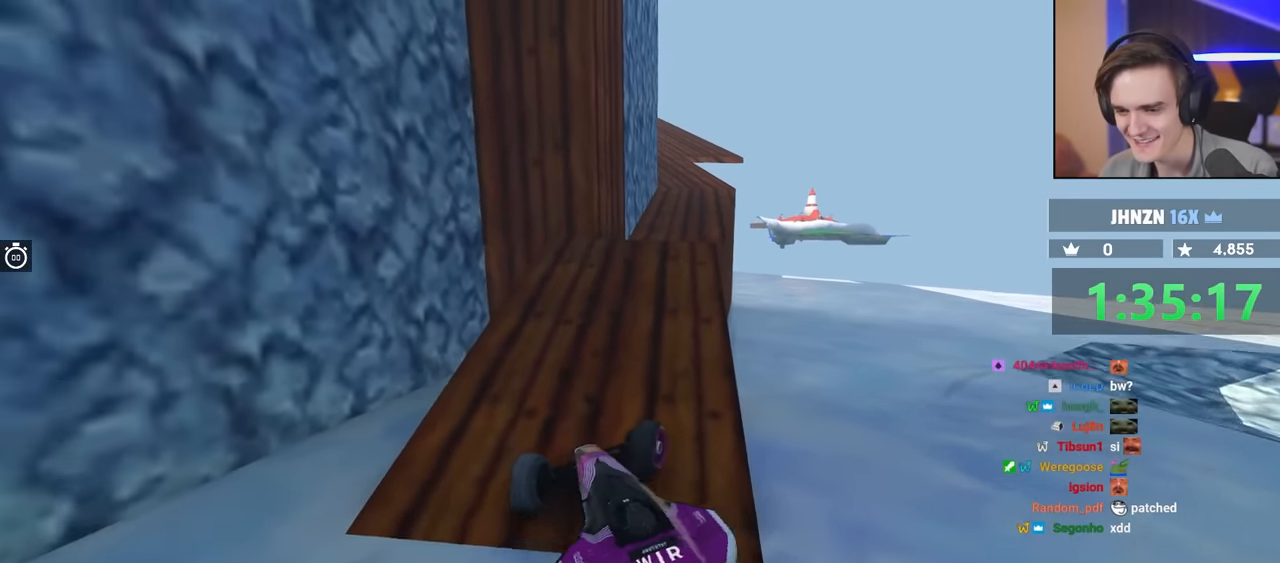
{"keys": ["left", "up"], "events": [[150, "right", "up"], [300, "left", "down"]]}
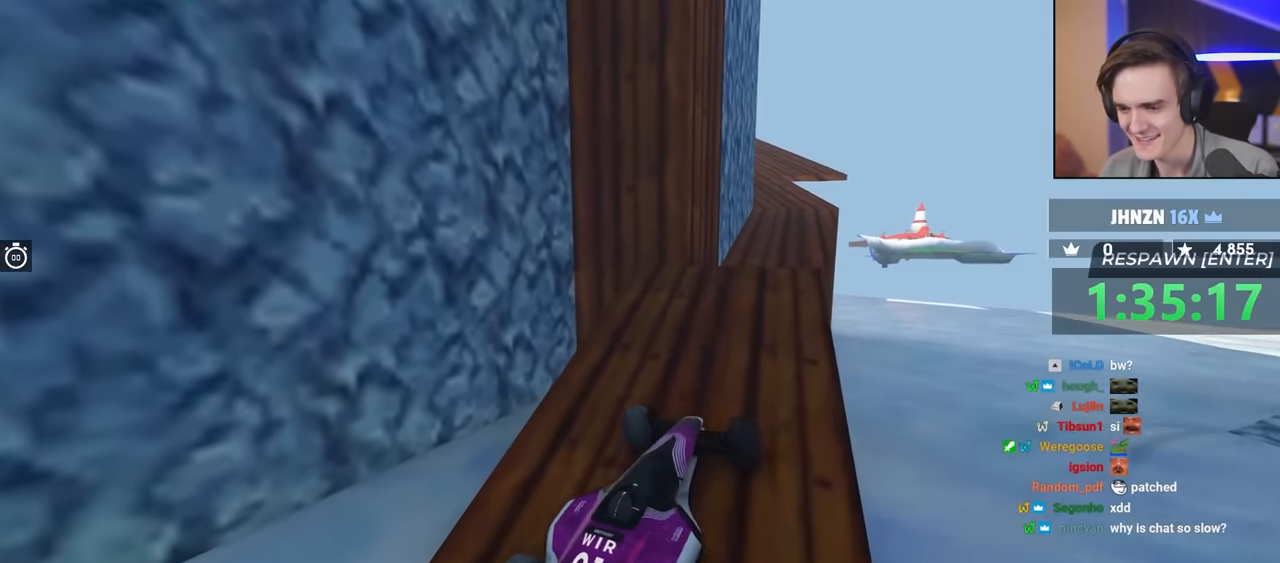
{"keys": ["up"], "events": [[317, "left", "up"]]}
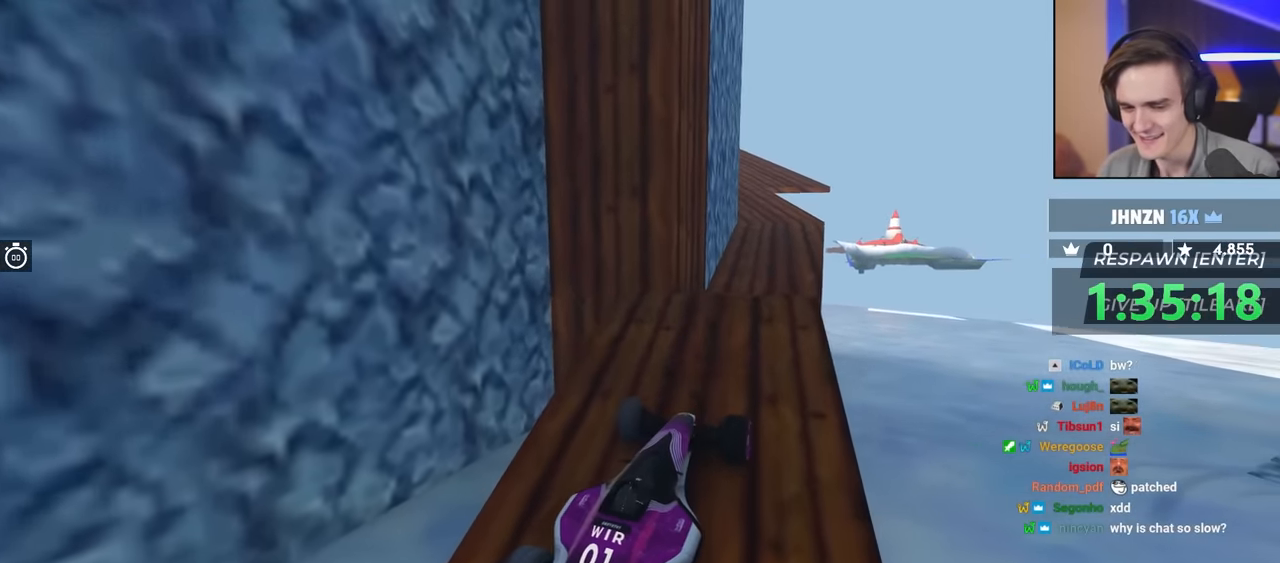
{"keys": ["up"], "events": []}
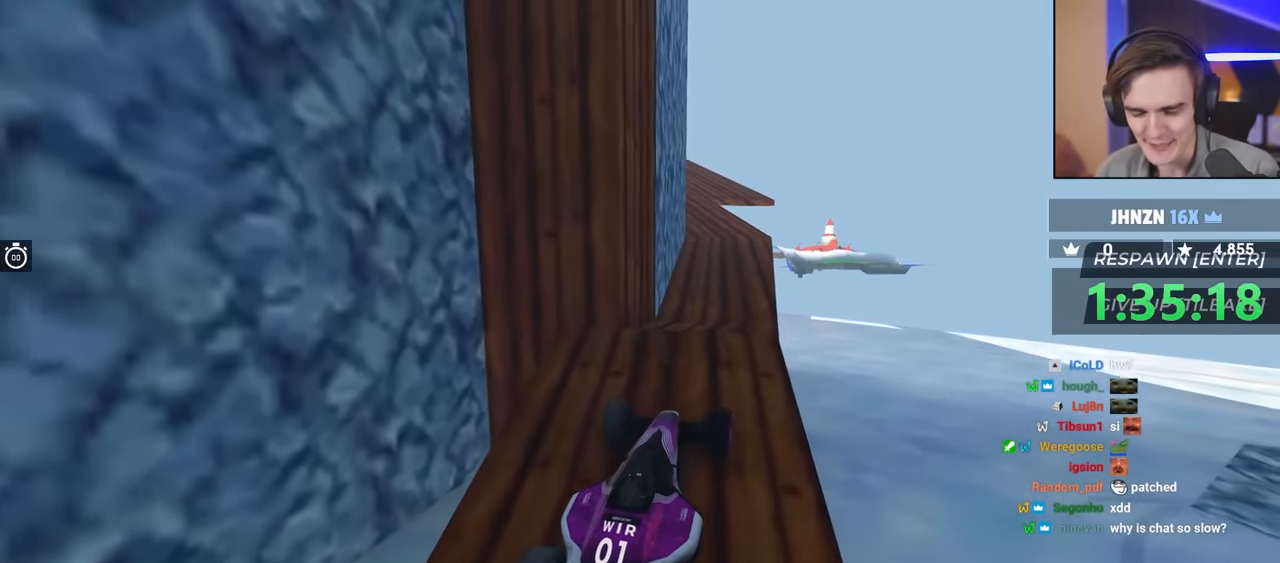
{"keys": ["up"], "events": [[17, "right", "down"], [117, "right", "up"]]}
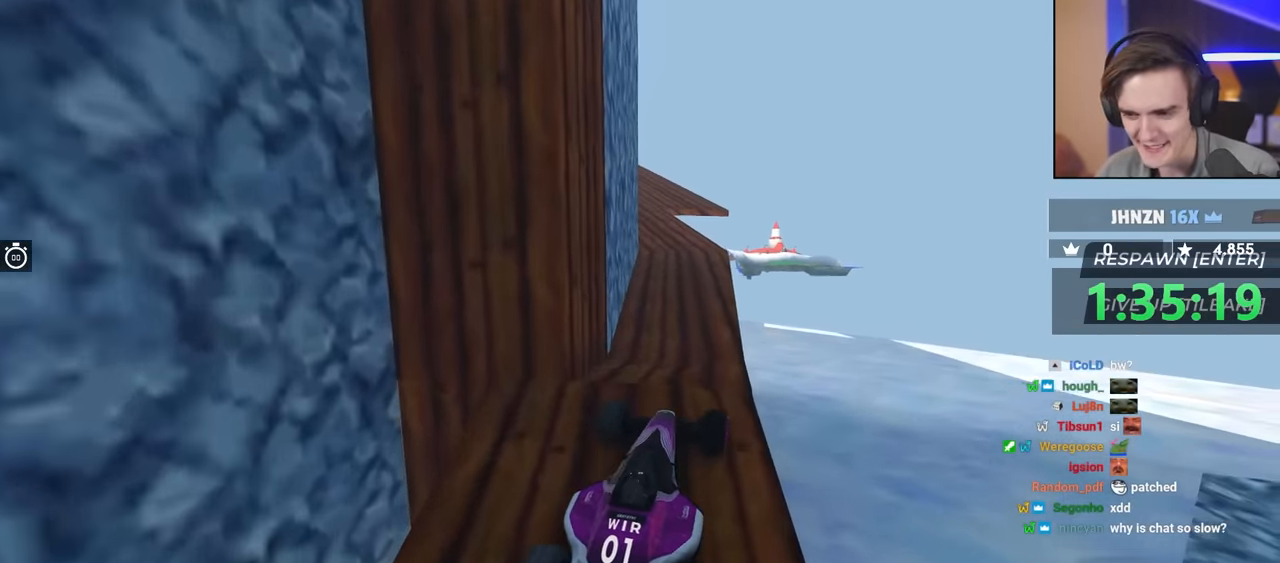
{"keys": ["up"], "events": [[34, "left", "down"], [84, "left", "up"]]}
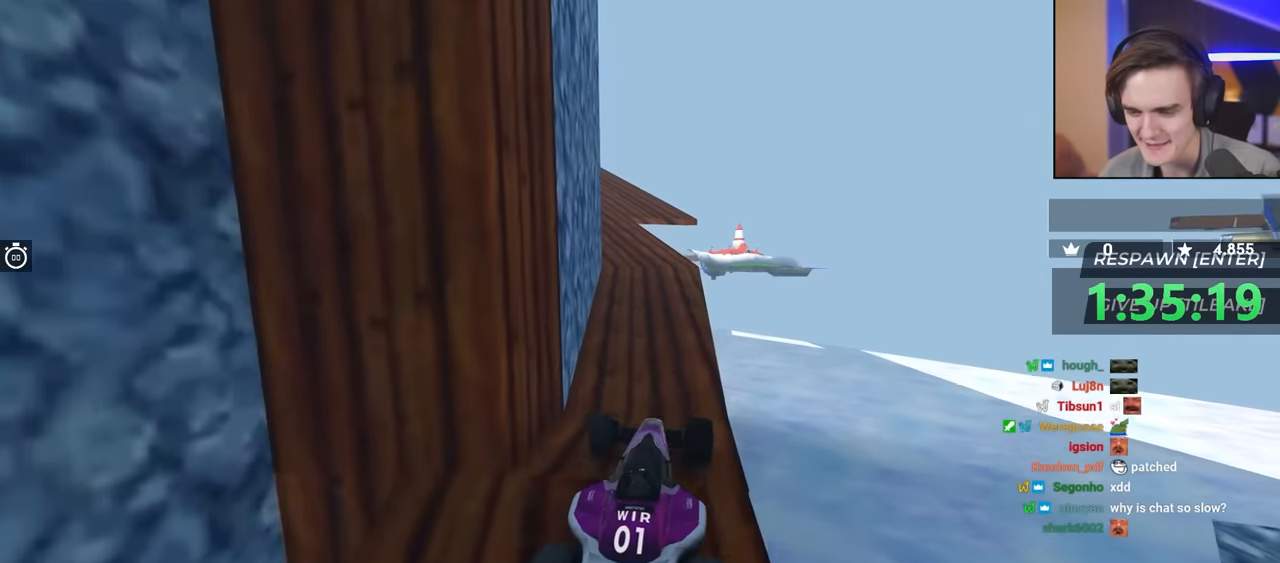
{"keys": ["up"], "events": []}
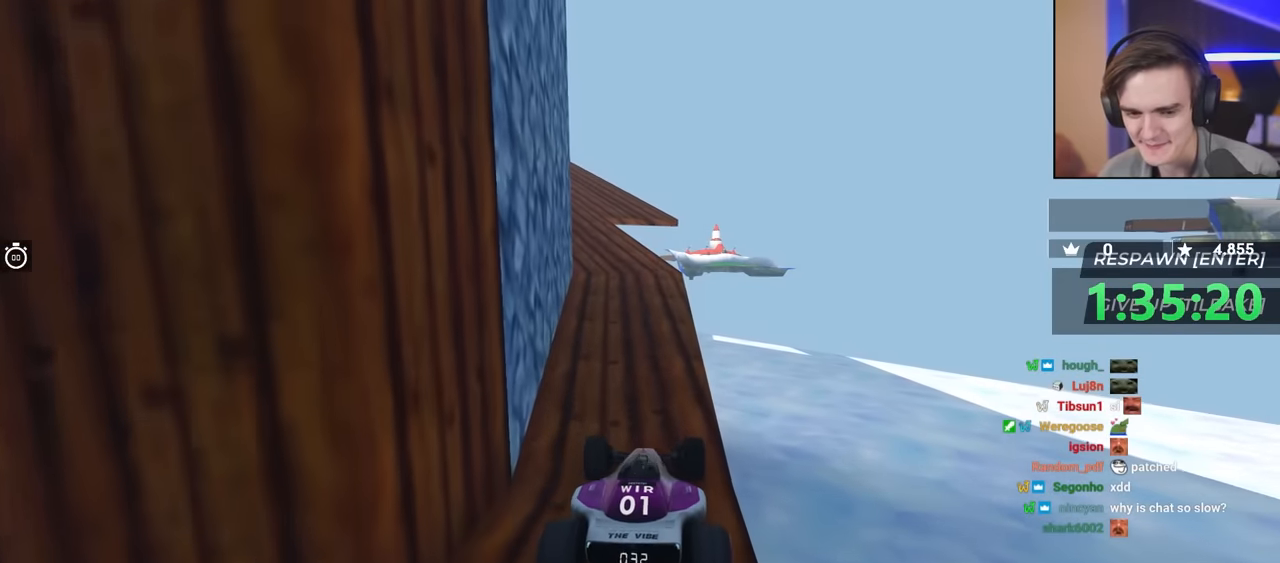
{"keys": ["up"], "events": [[117, "left", "down"], [167, "left", "up"]]}
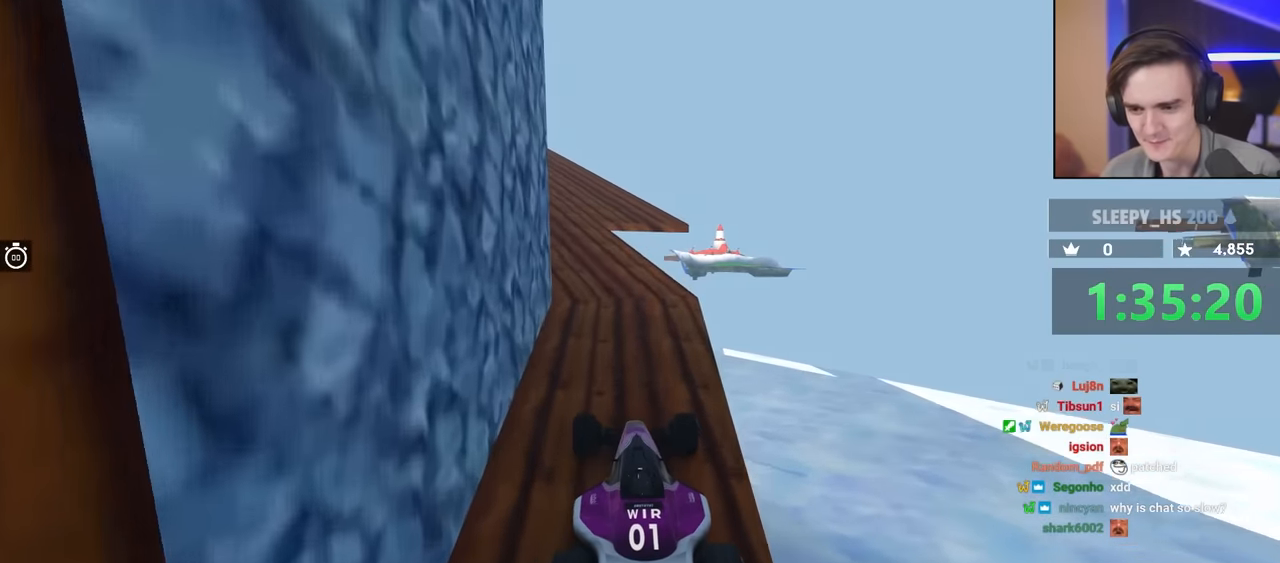
{"keys": ["up"], "events": [[234, "left", "down"], [284, "left", "up"]]}
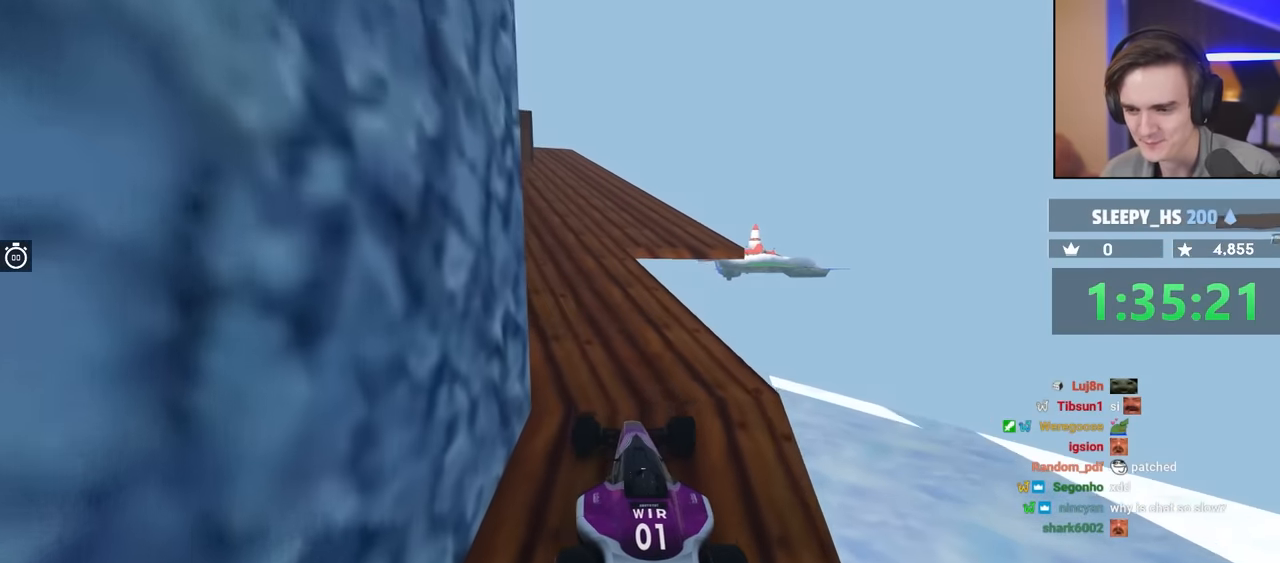
{"keys": ["up"], "events": []}
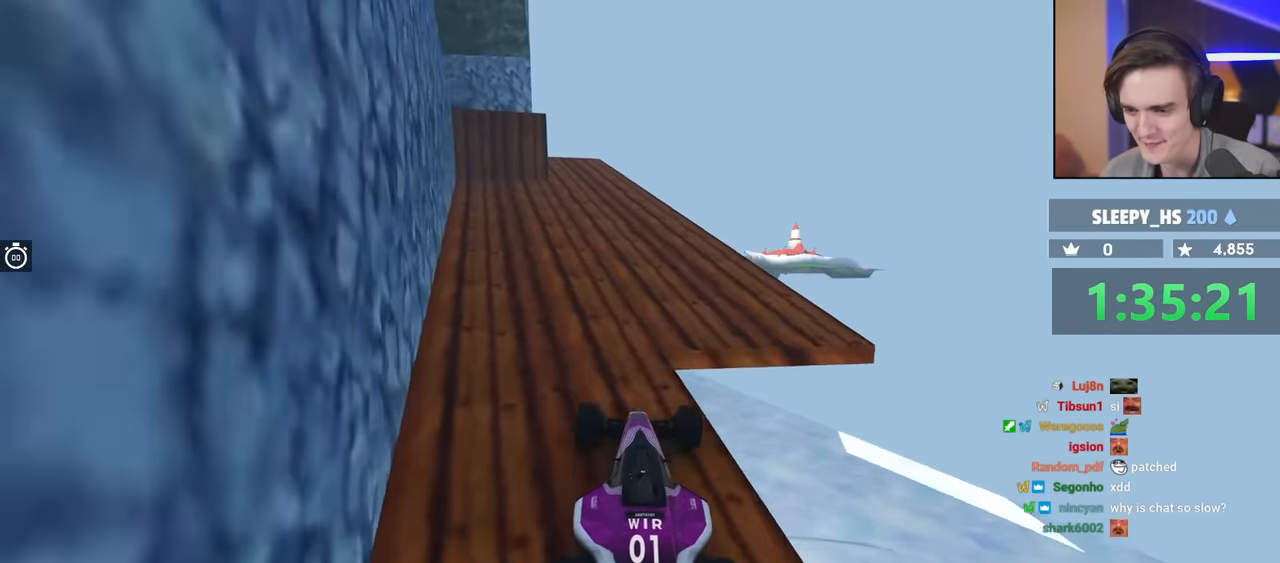
{"keys": ["up"], "events": []}
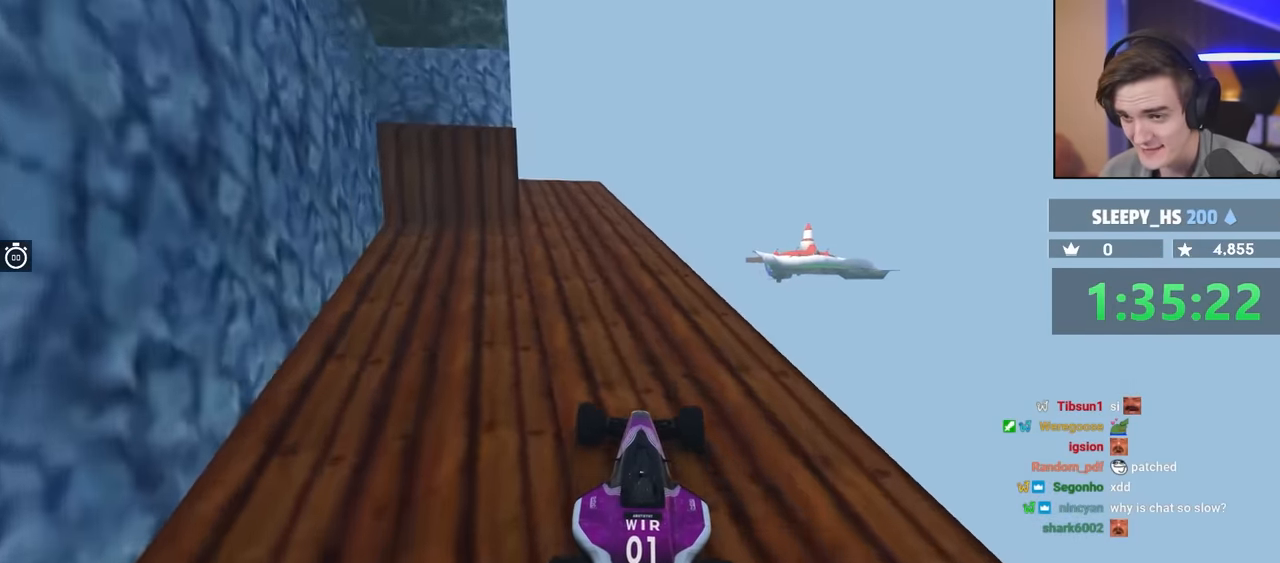
{"keys": [], "events": [[184, "left", "down"], [234, "left", "up"], [234, "up", "up"]]}
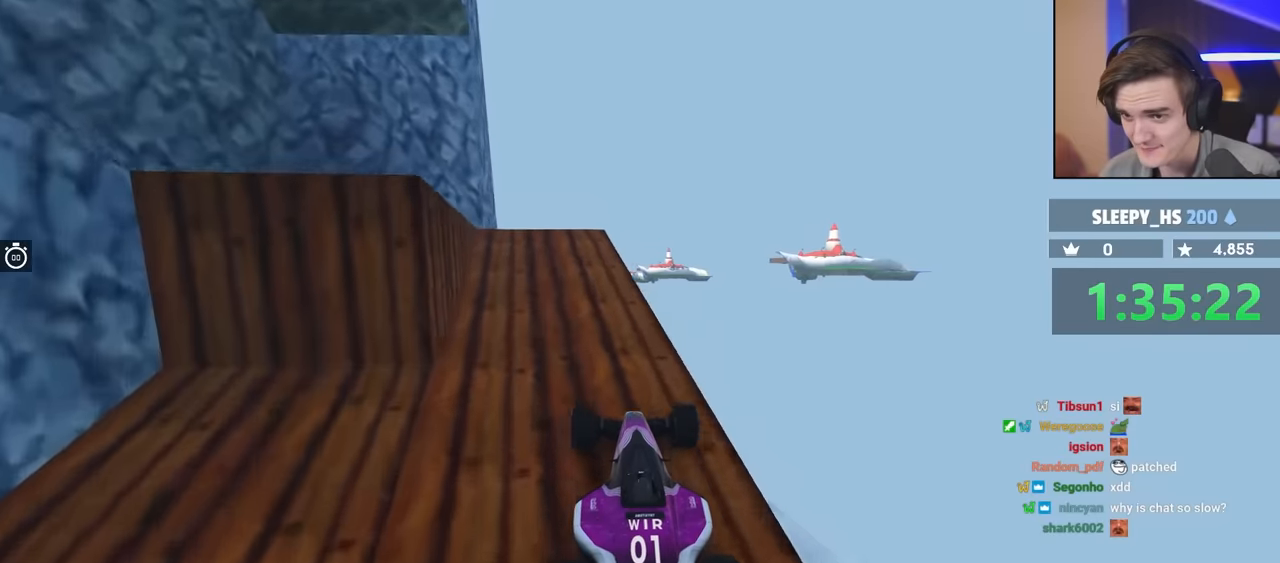
{"keys": ["left", "up"], "events": [[67, "left", "down"], [117, "left", "up"], [384, "left", "down"], [484, "up", "down"]]}
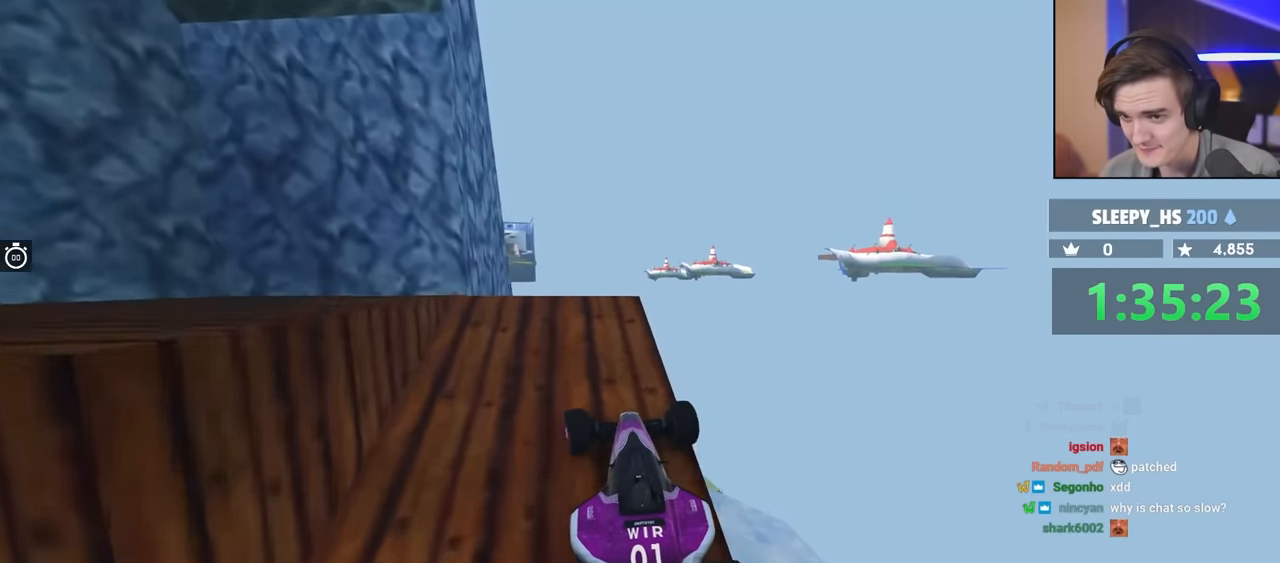
{"keys": ["left", "up"], "events": [[267, "up", "up"], [450, "up", "down"]]}
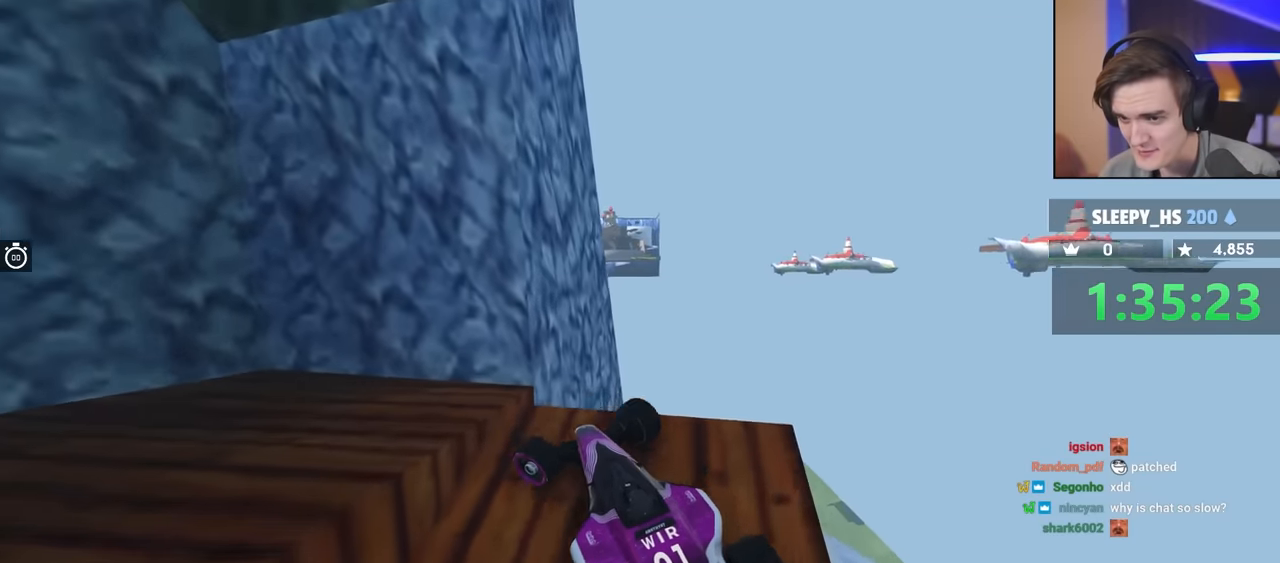
{"keys": ["left"], "events": [[284, "up", "up"]]}
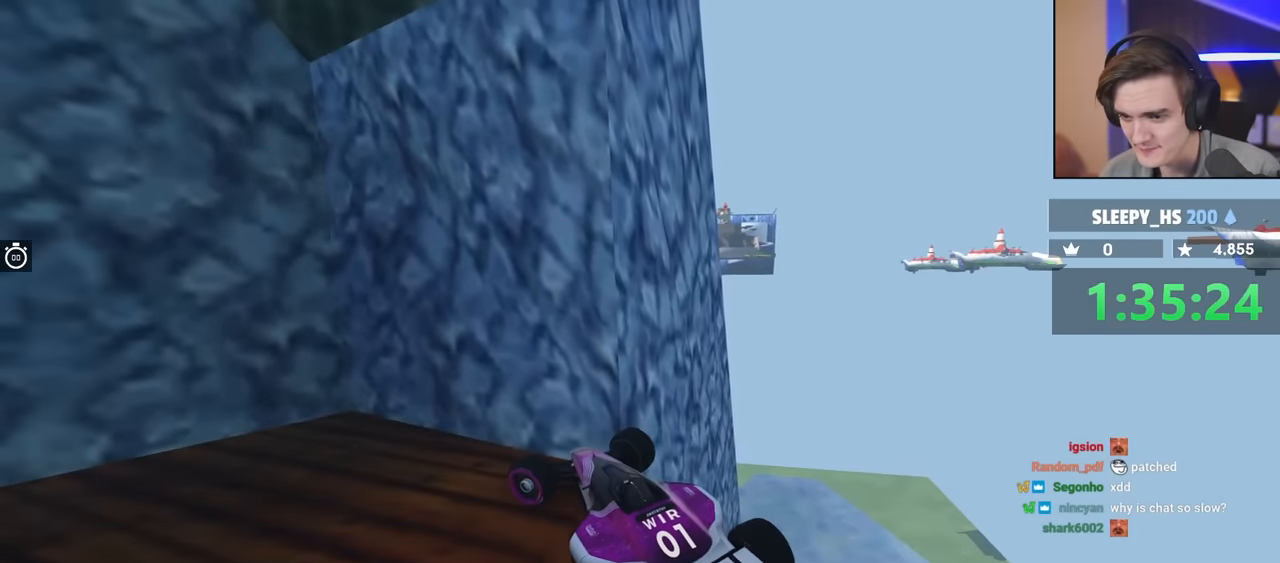
{"keys": ["left"], "events": [[150, "down", "down"], [150, "left", "up"], [150, "right", "down"], [417, "down", "up"], [417, "right", "up"], [467, "left", "down"]]}